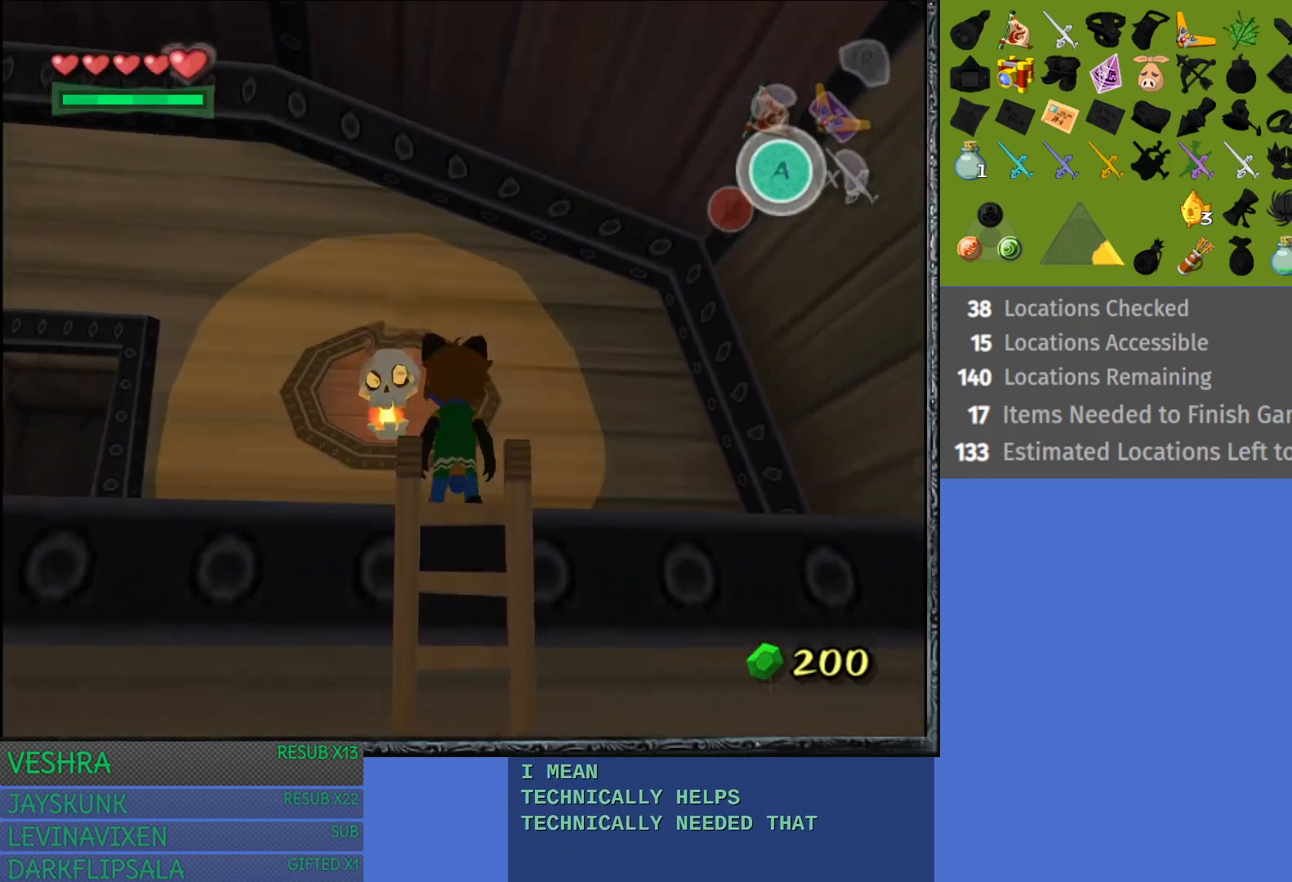
Gameplay with a controller (PlayStation layout); each line is a JSON object with the inputs held at the frame after it. "events" lists button and stick changes between this image and that frame as [ms after this image, input, new state], when the widget could be followed in between.
{"buttons": [], "left_stick": "up-left", "right_stick": "center", "events": []}
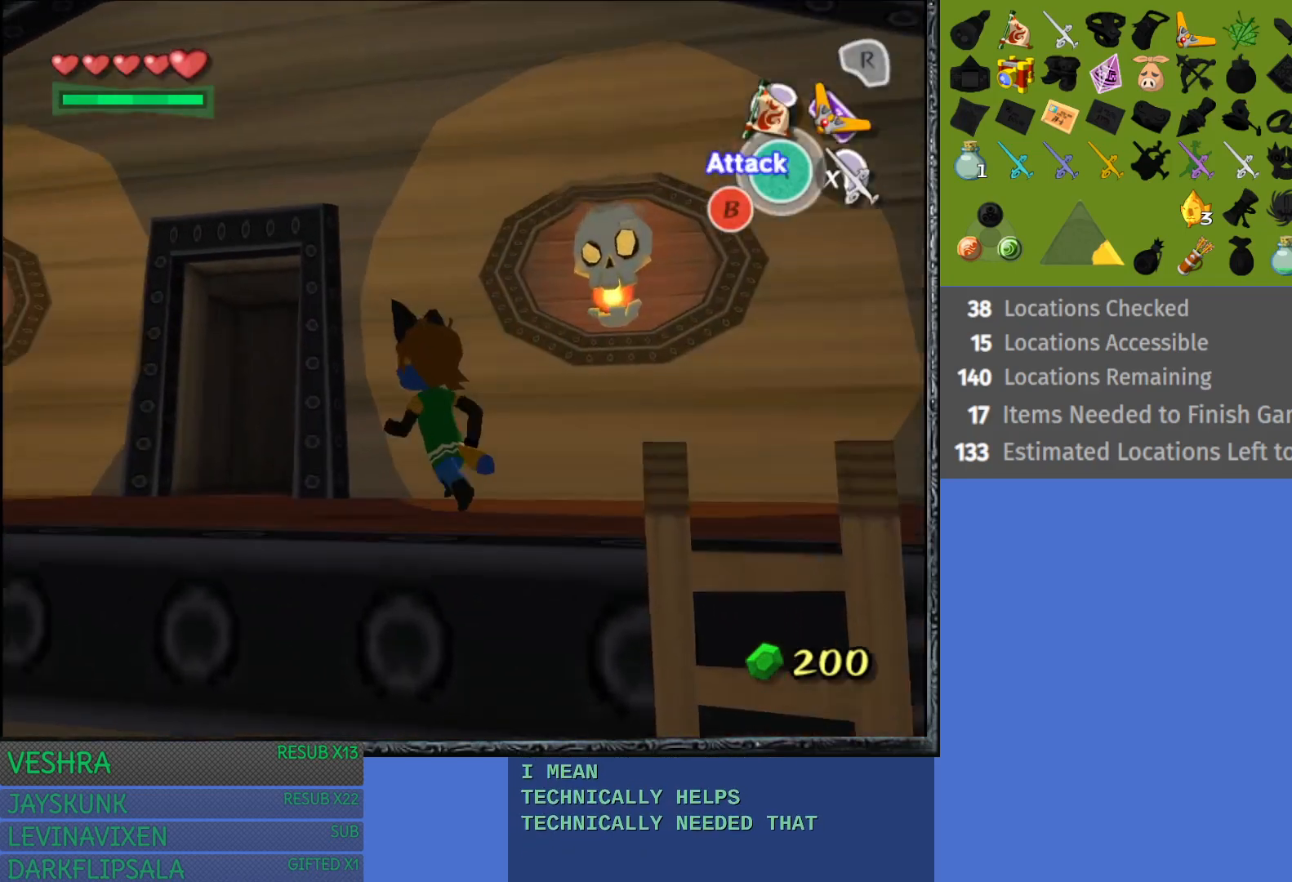
{"buttons": [], "left_stick": "up", "right_stick": "center", "events": [[500, "left_stick", "up"]]}
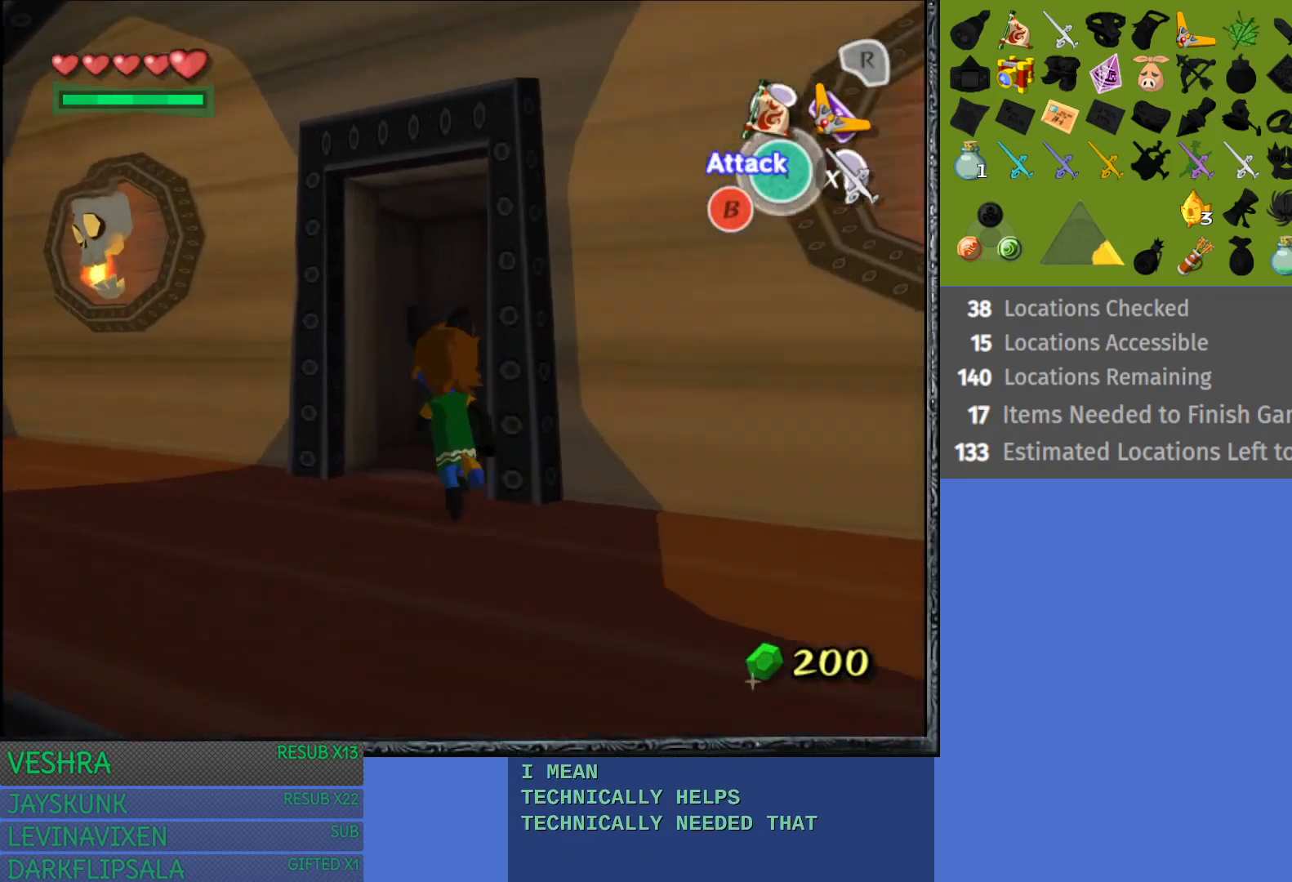
{"buttons": [], "left_stick": "up-right", "right_stick": "center", "events": [[317, "left_stick", "up-right"]]}
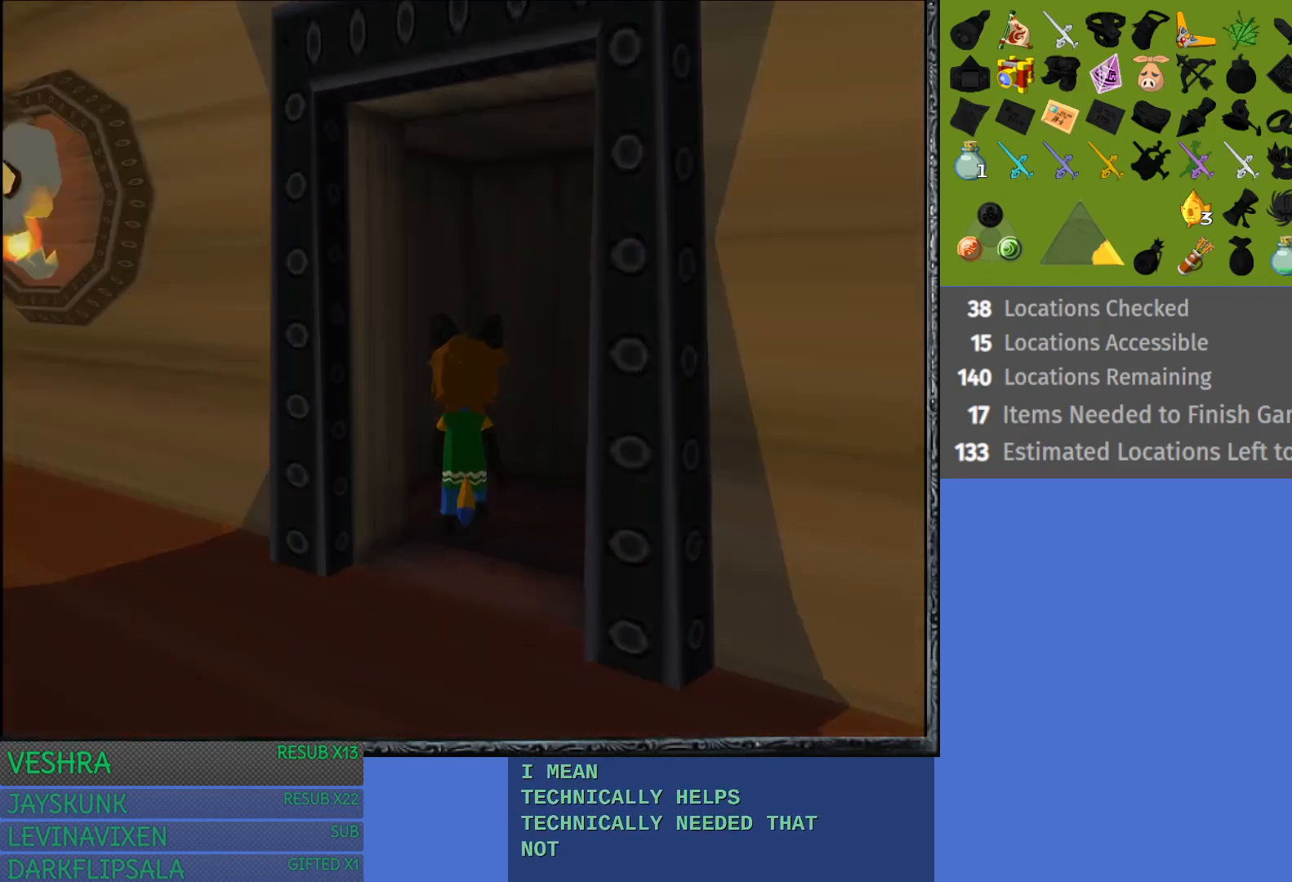
{"buttons": [], "left_stick": "up-right", "right_stick": "center", "events": []}
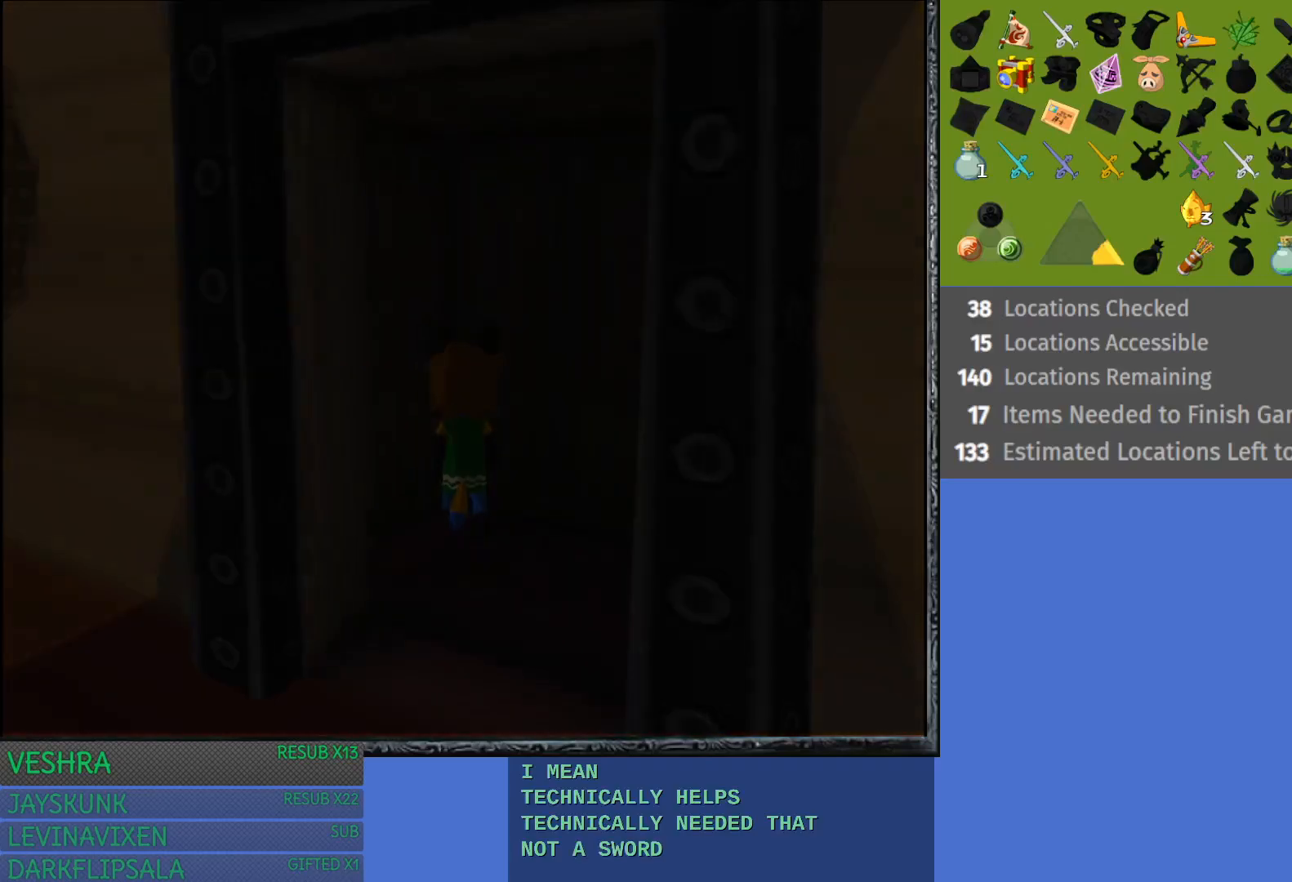
{"buttons": [], "left_stick": "center", "right_stick": "center", "events": [[183, "left_stick", "center"]]}
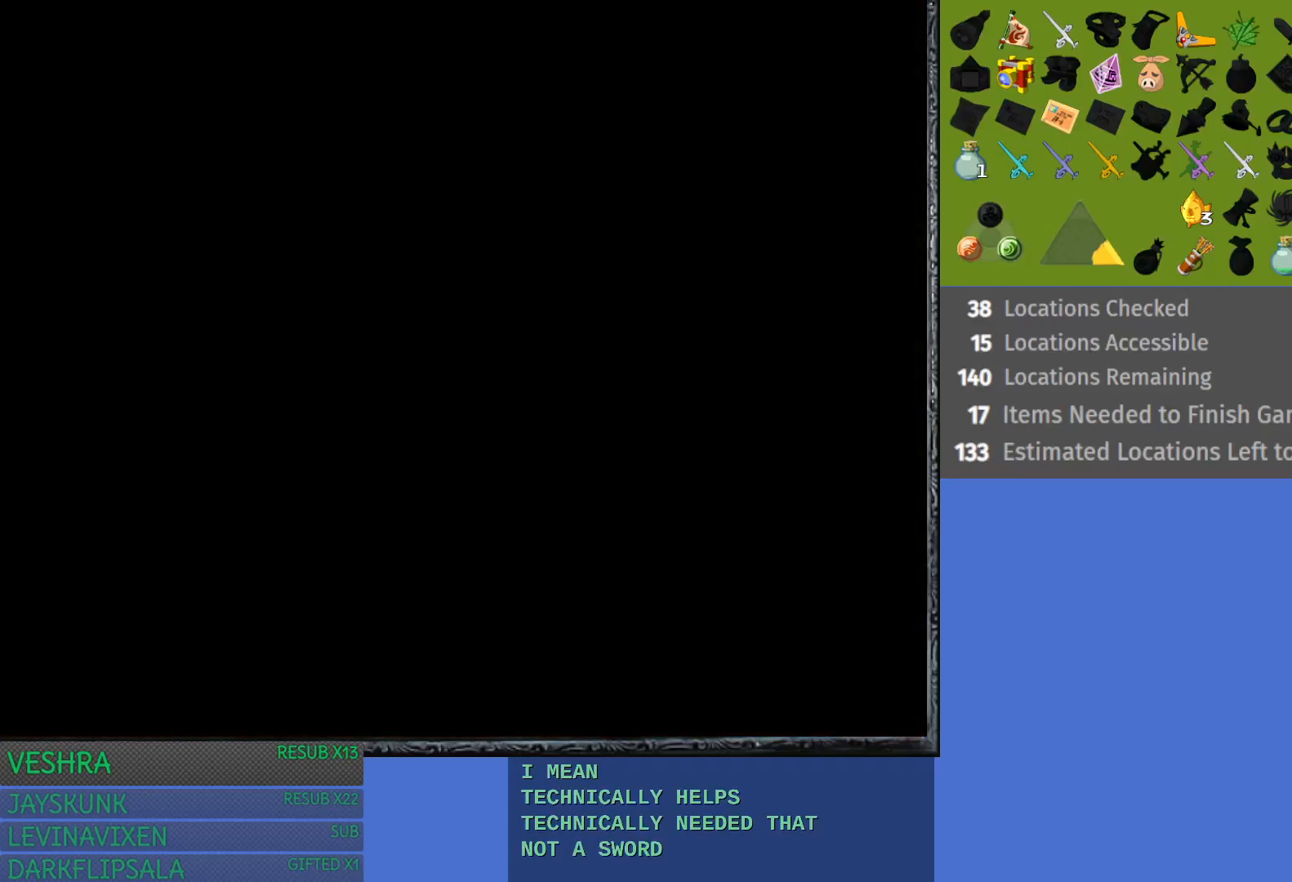
{"buttons": [], "left_stick": "center", "right_stick": "center", "events": []}
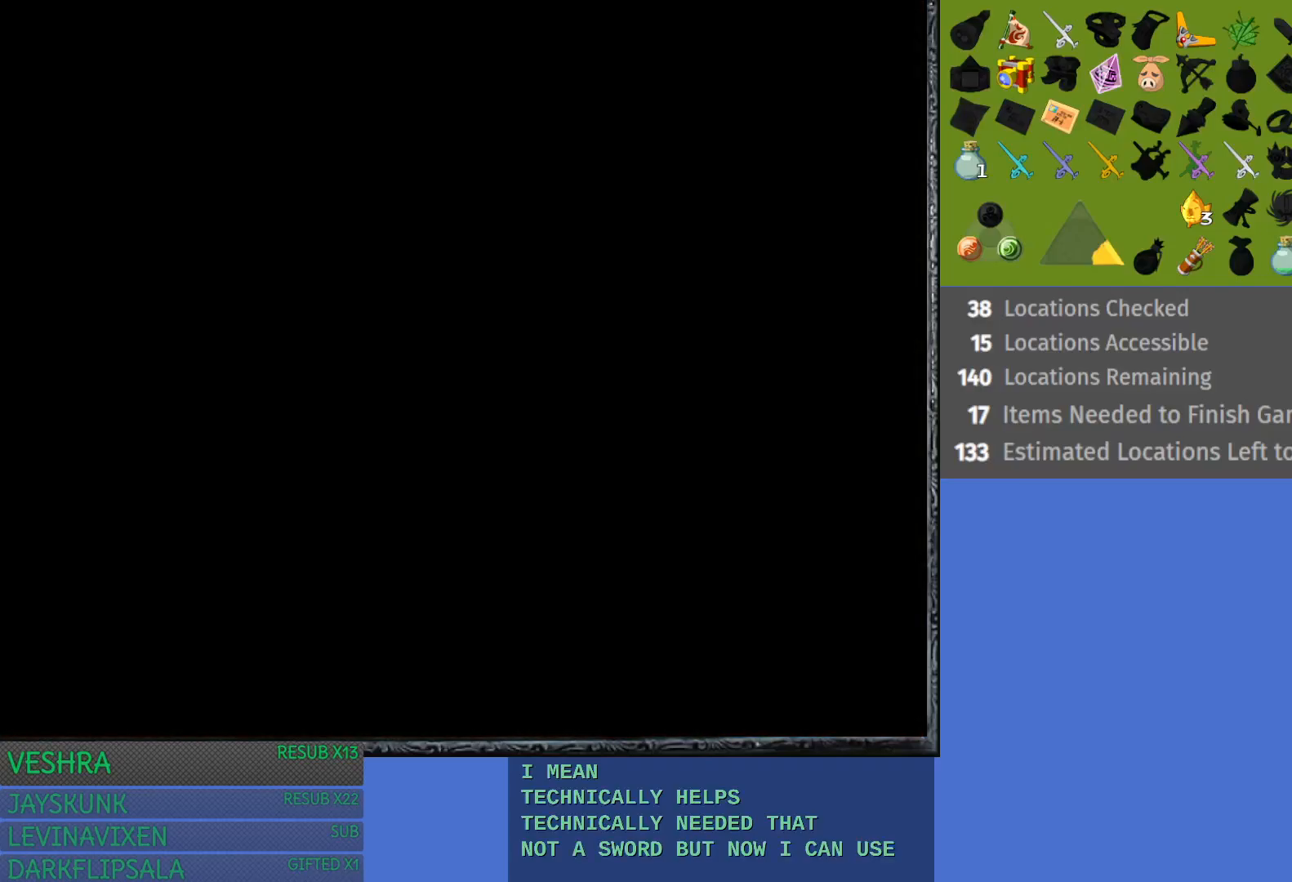
{"buttons": [], "left_stick": "center", "right_stick": "center", "events": []}
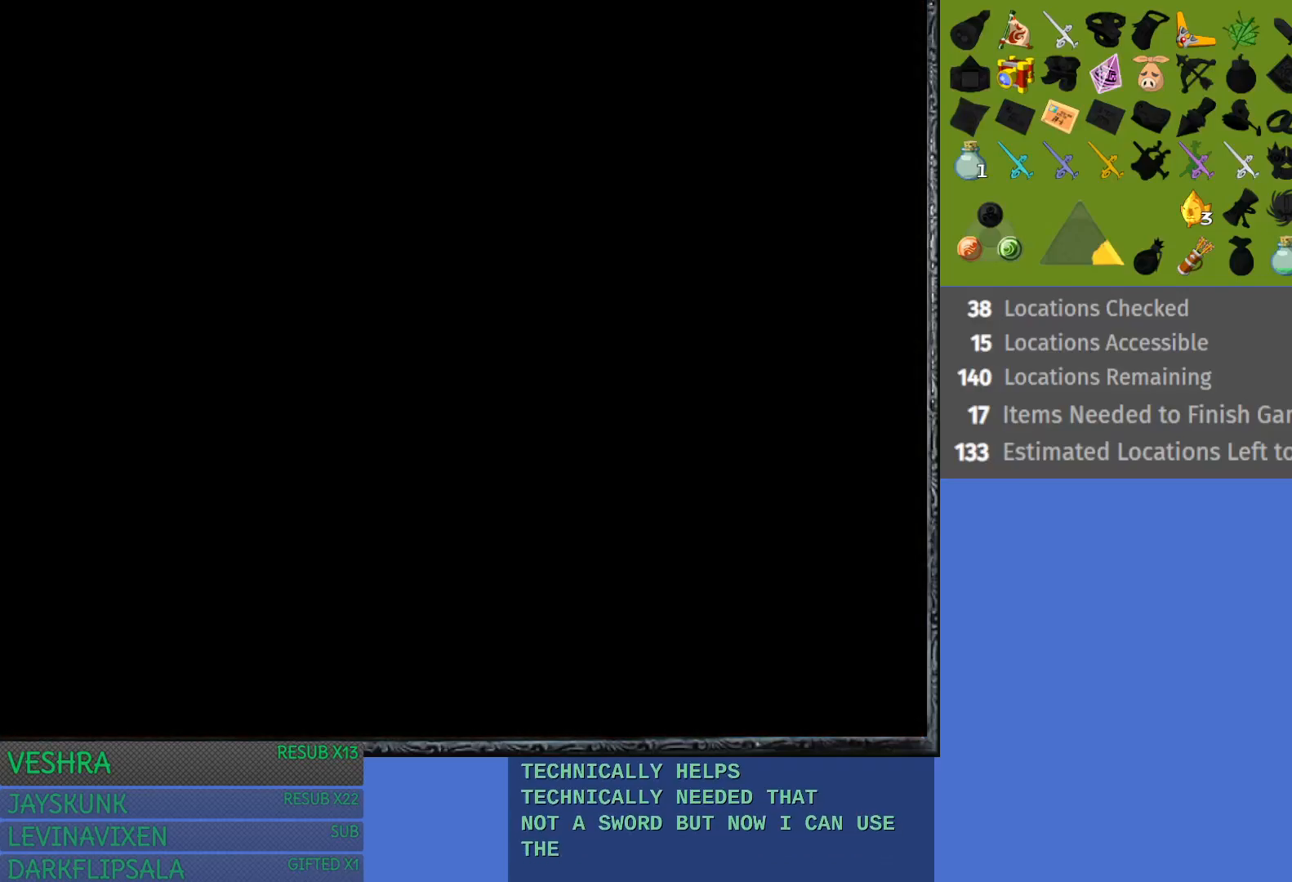
{"buttons": [], "left_stick": "center", "right_stick": "center", "events": []}
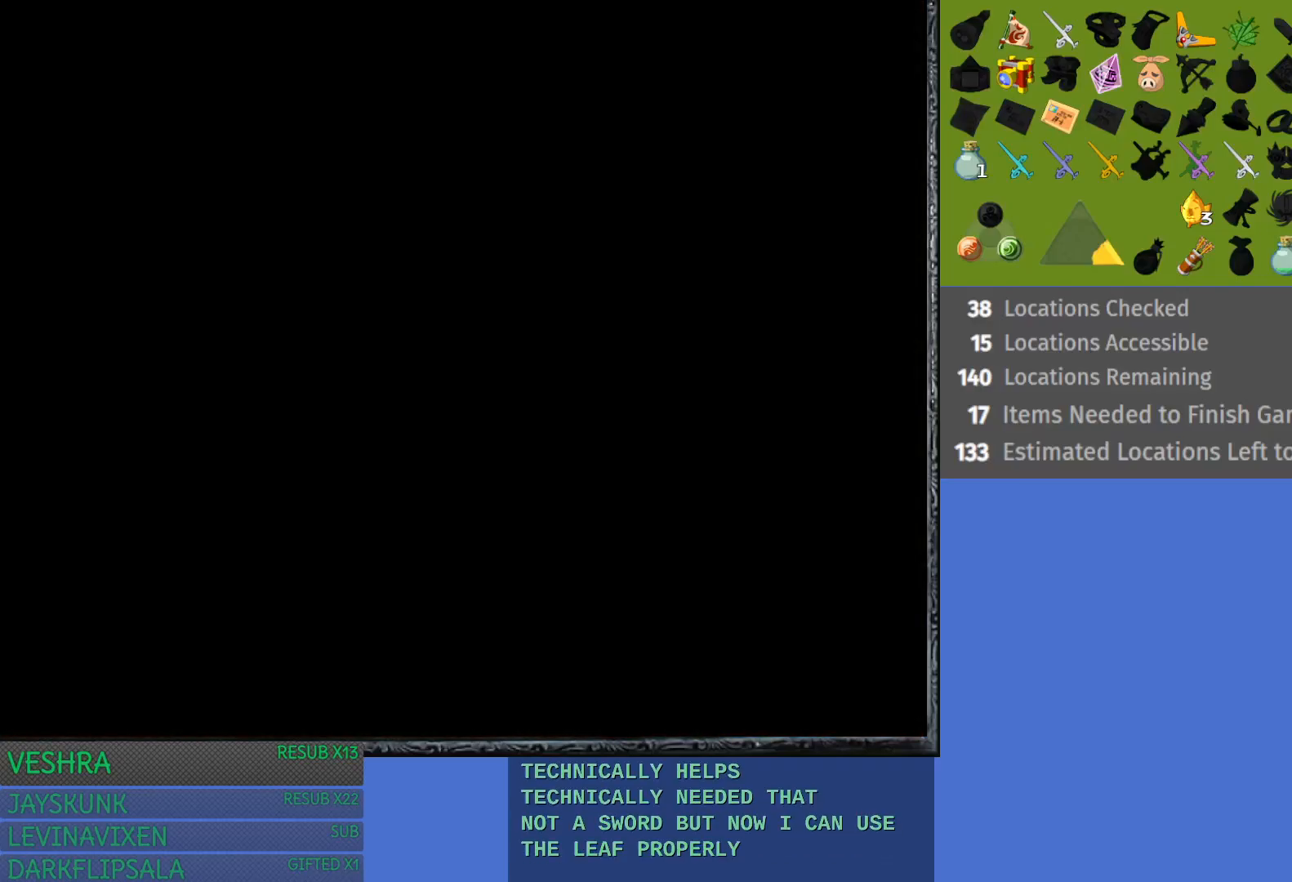
{"buttons": [], "left_stick": "center", "right_stick": "center", "events": []}
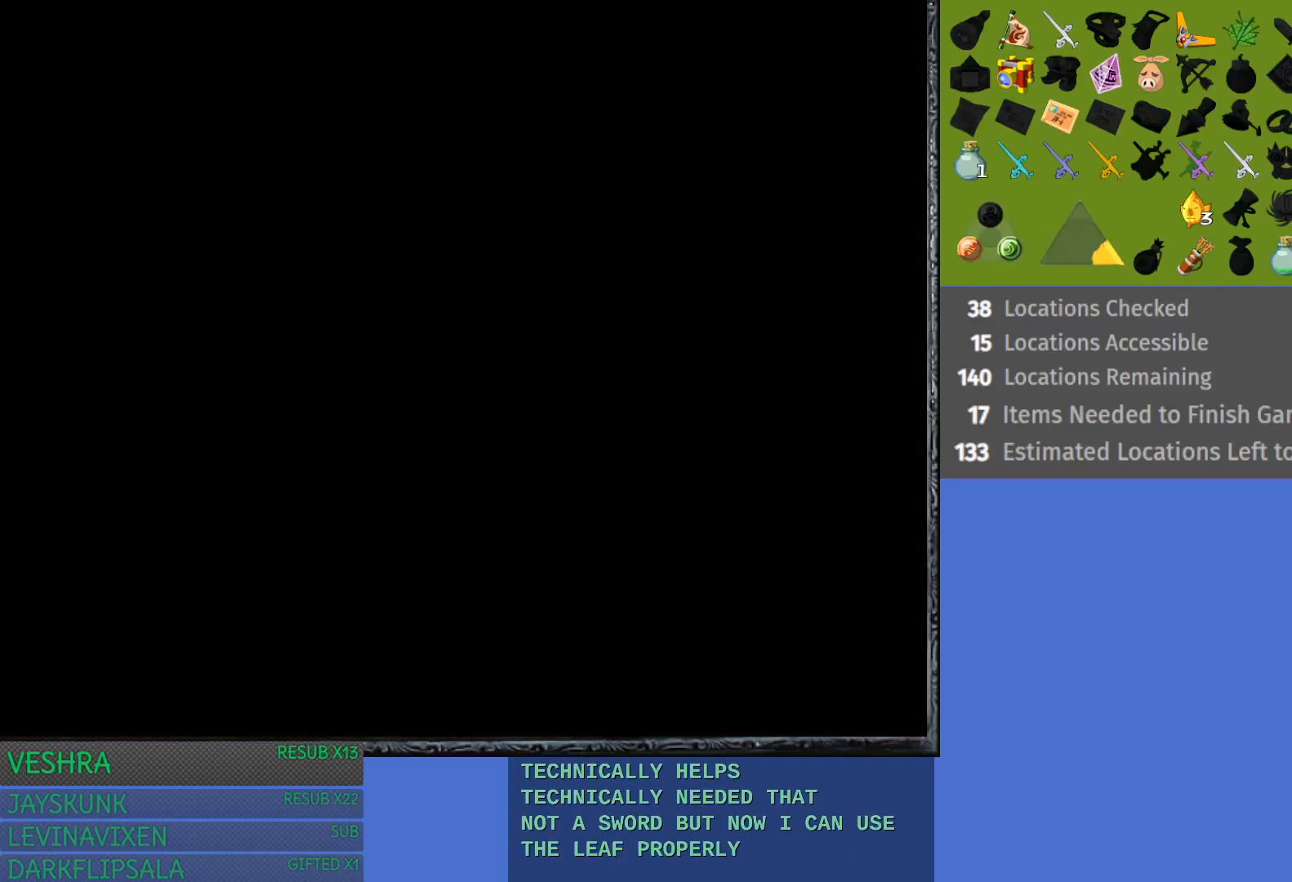
{"buttons": [], "left_stick": "center", "right_stick": "center", "events": []}
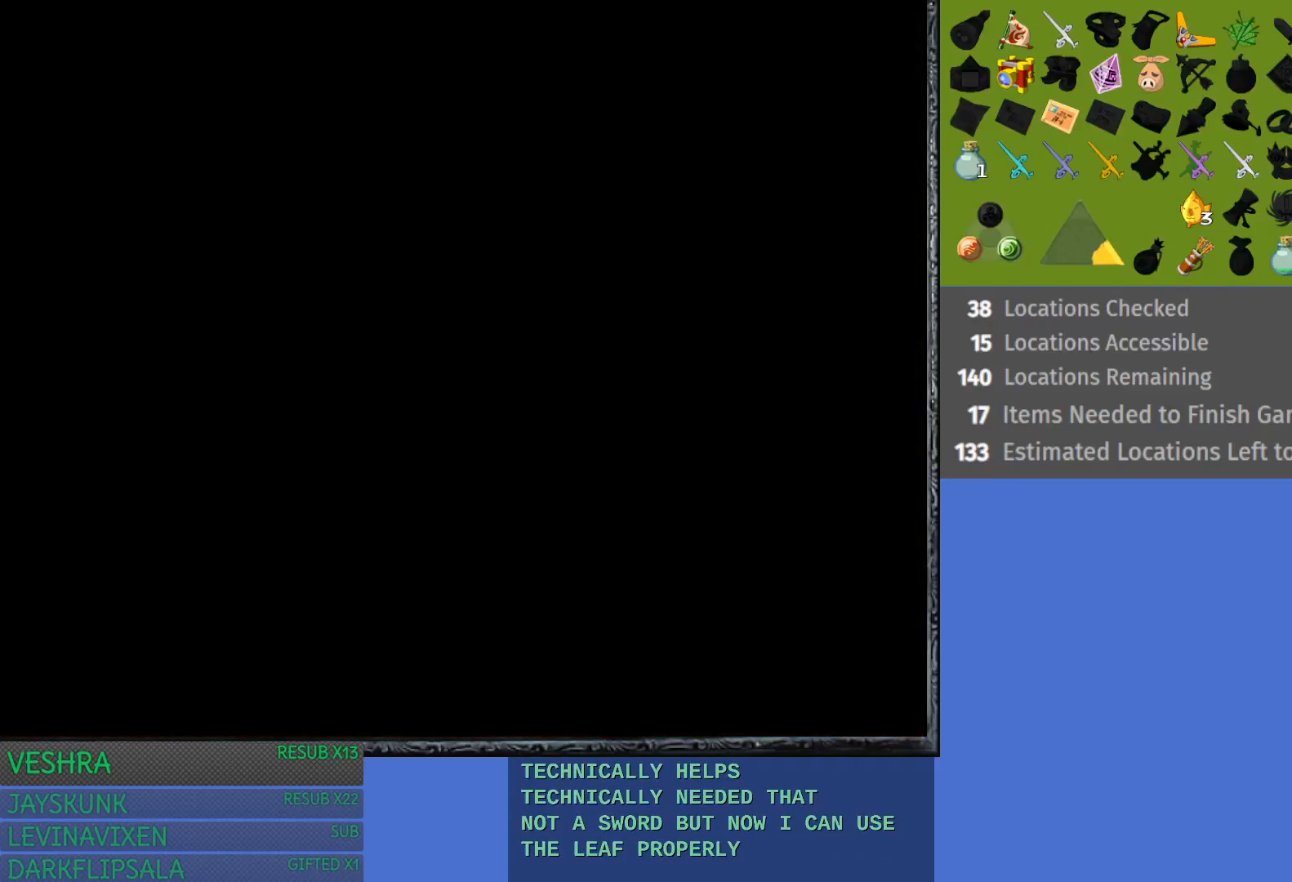
{"buttons": [], "left_stick": "center", "right_stick": "center", "events": []}
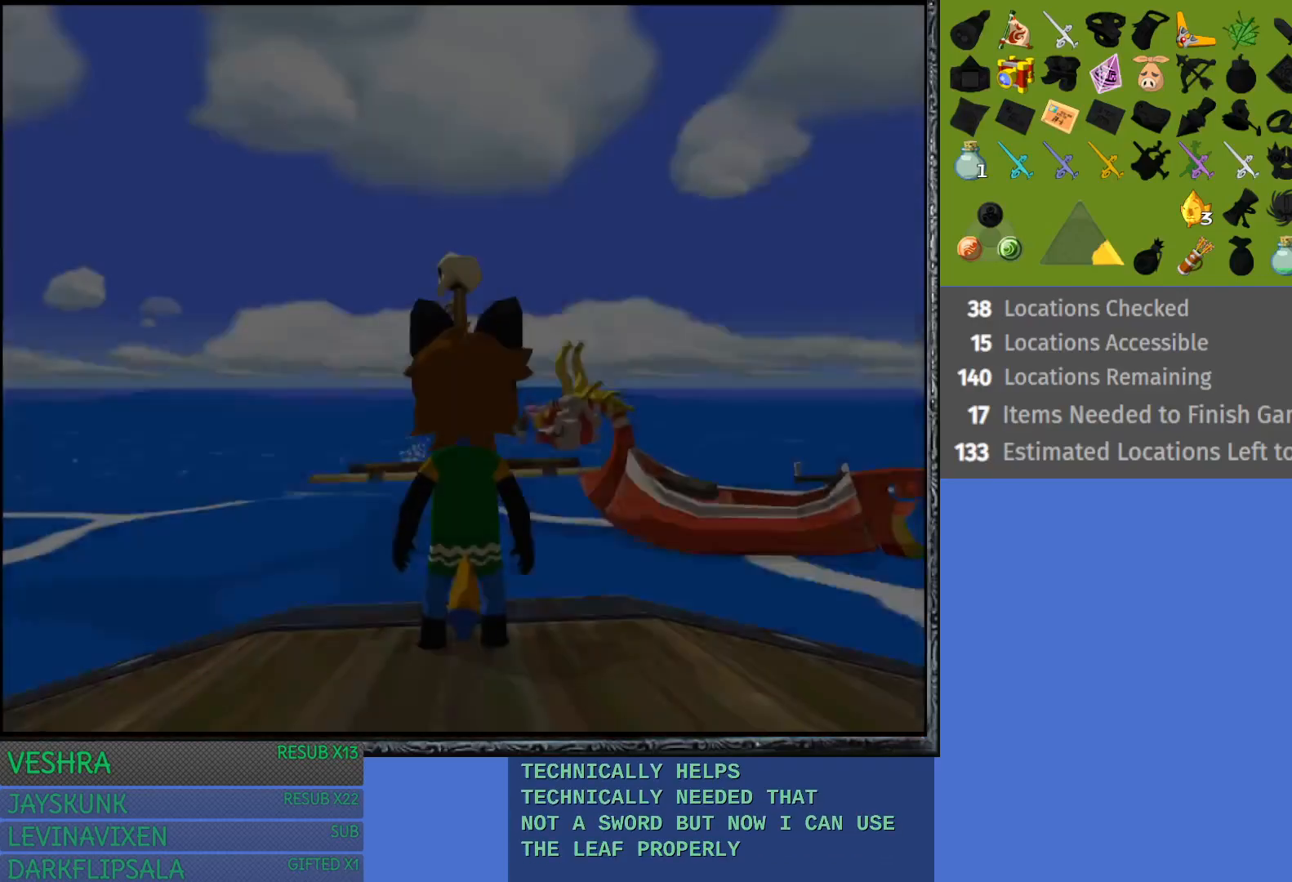
{"buttons": [], "left_stick": "center", "right_stick": "center", "events": []}
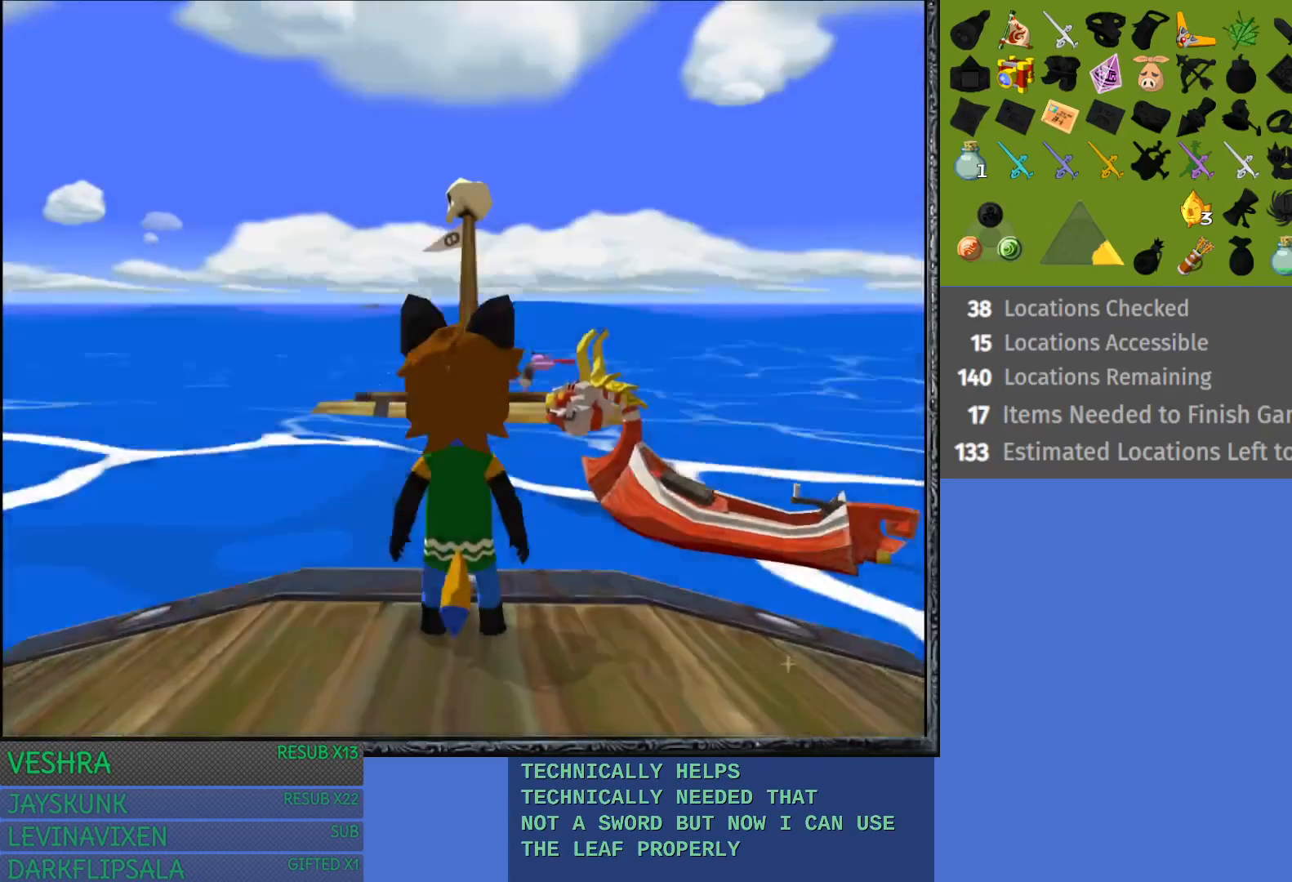
{"buttons": [], "left_stick": "up-right", "right_stick": "center", "events": [[150, "left_stick", "up-right"]]}
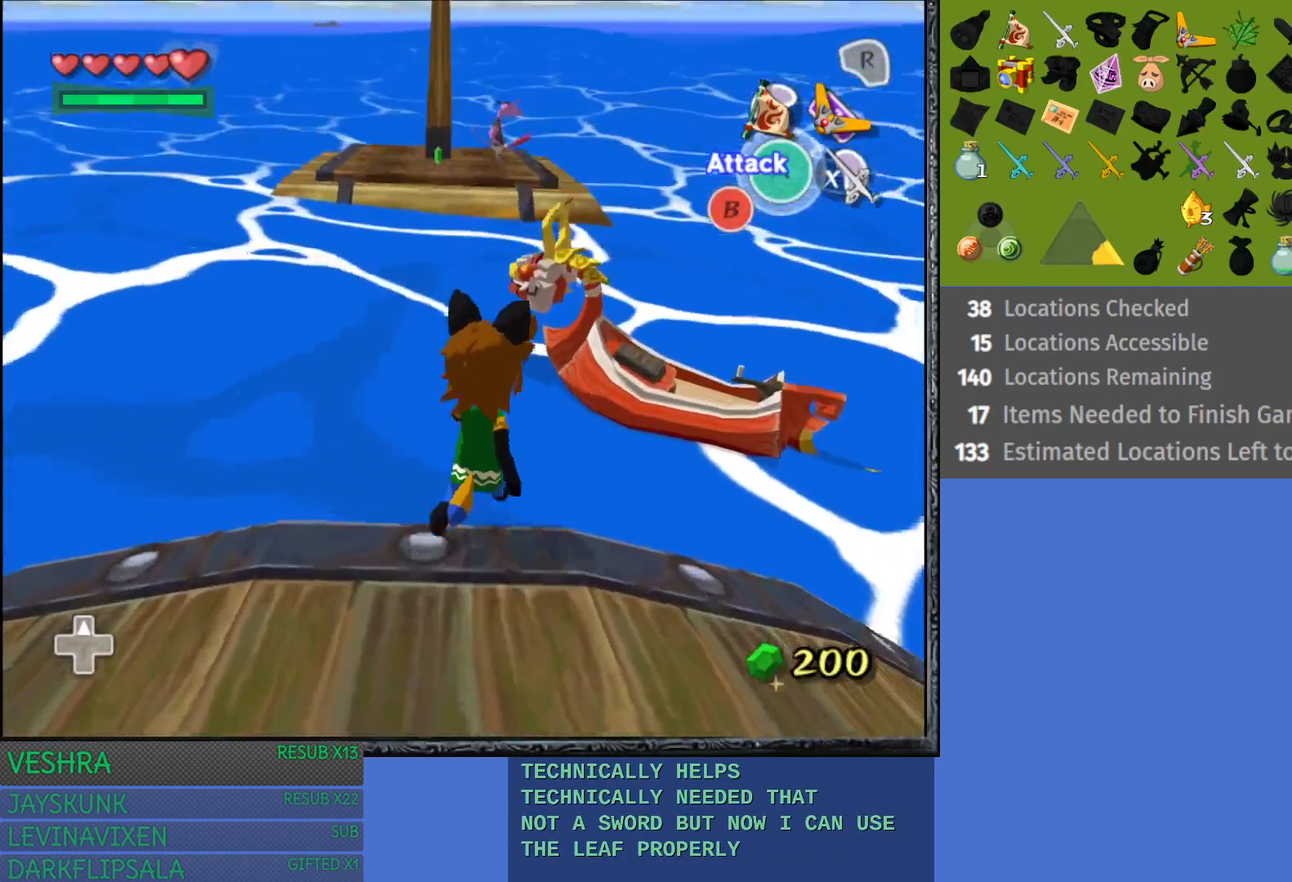
{"buttons": [], "left_stick": "up-right", "right_stick": "center", "events": []}
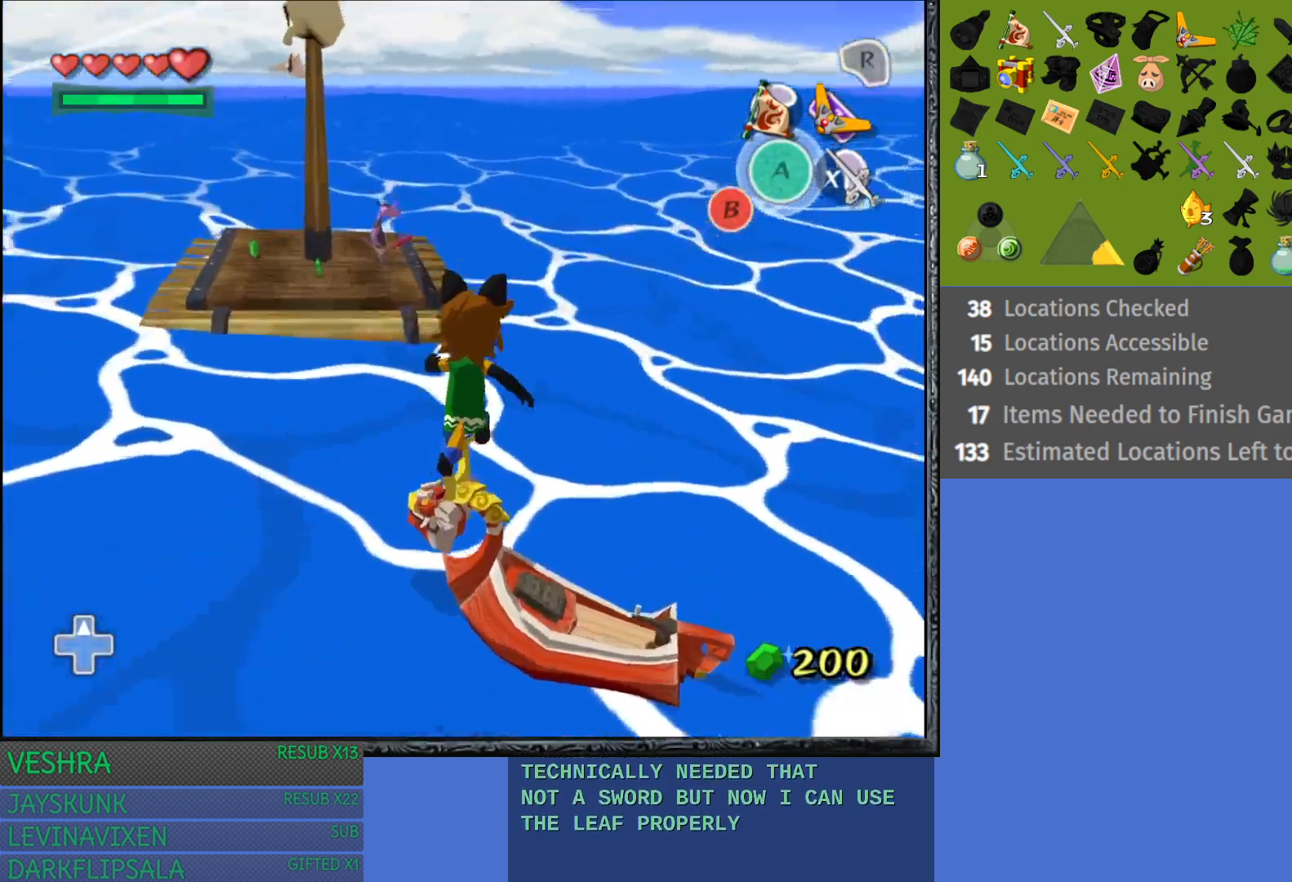
{"buttons": [], "left_stick": "center", "right_stick": "center", "events": [[183, "left_stick", "center"]]}
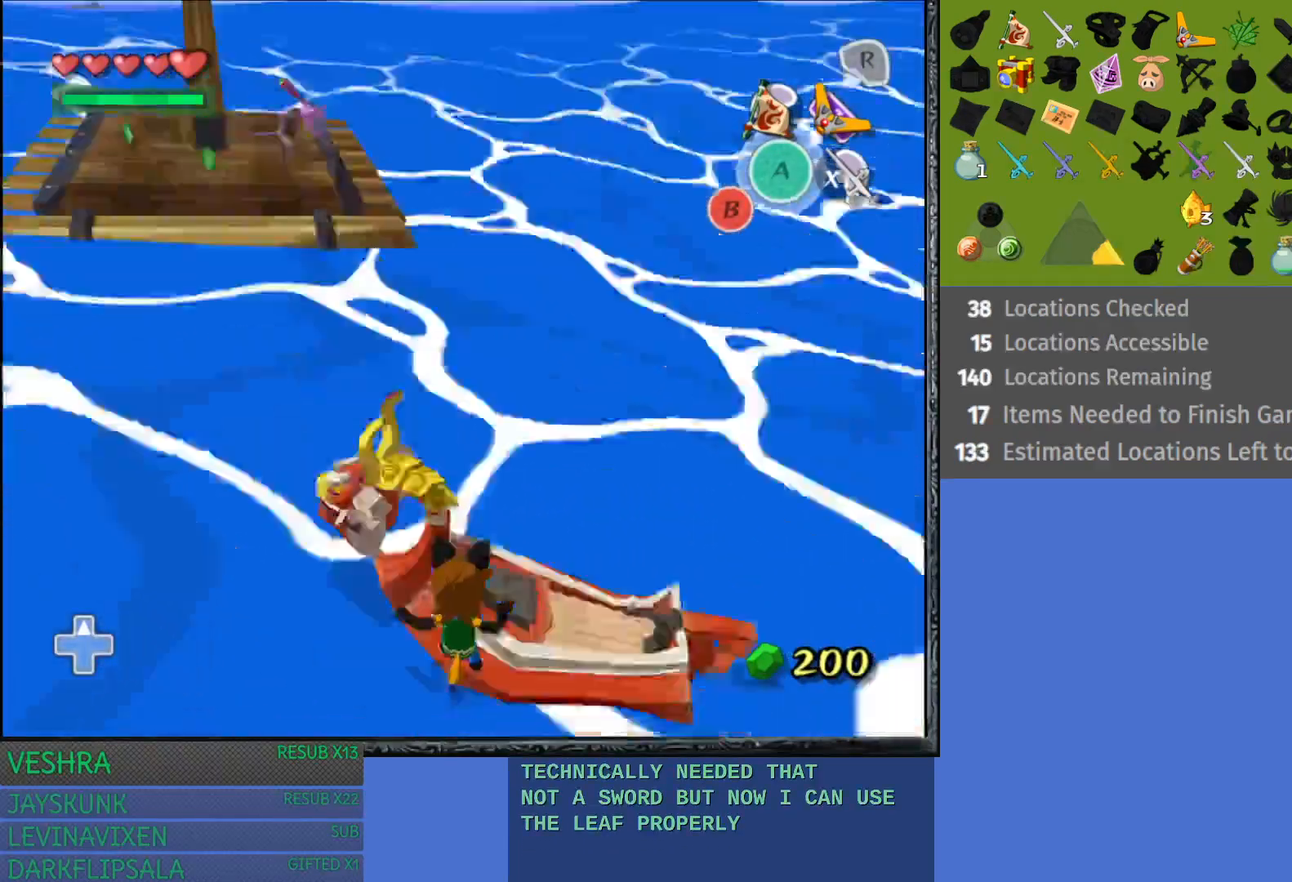
{"buttons": [], "left_stick": "center", "right_stick": "center", "events": []}
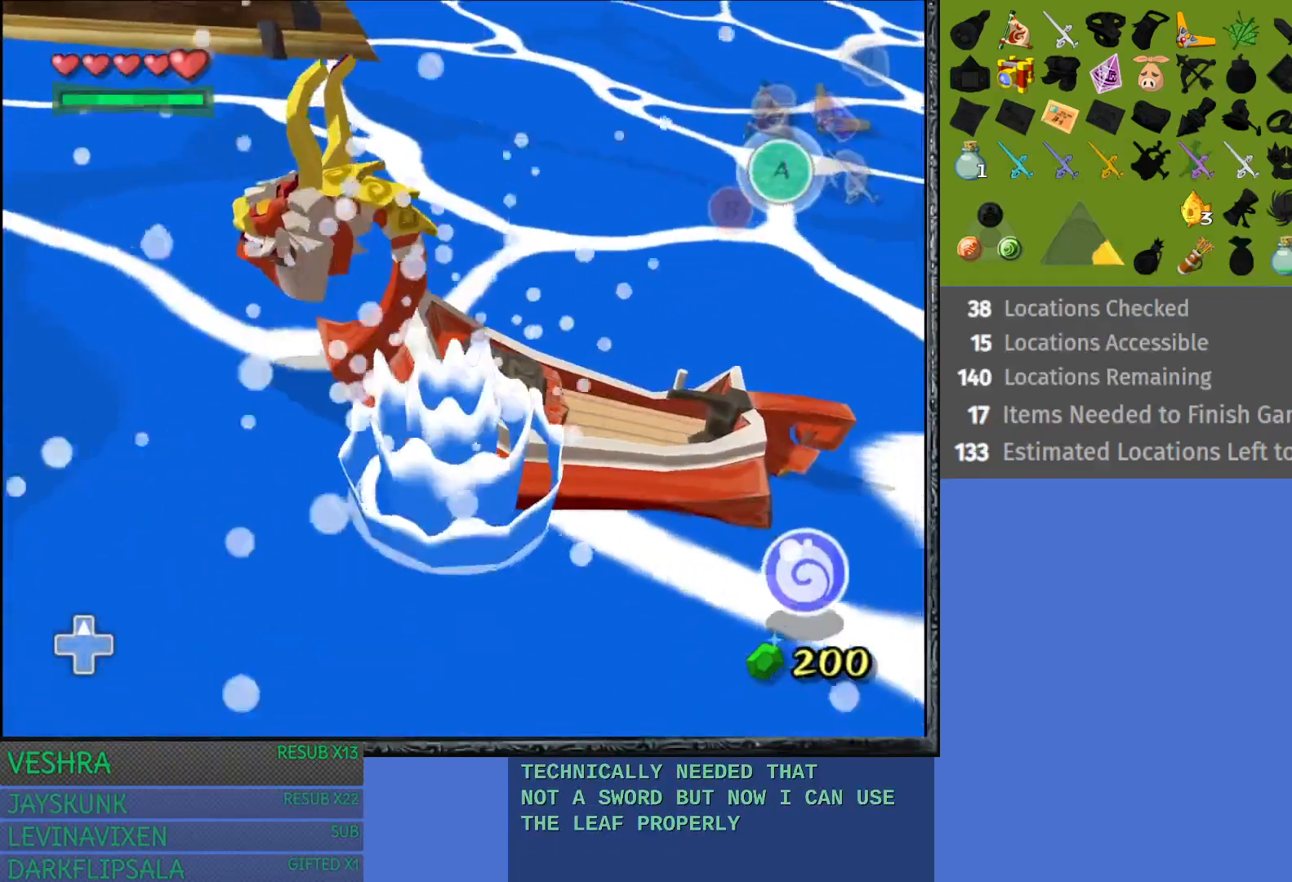
{"buttons": [], "left_stick": "up-right", "right_stick": "center", "events": [[200, "left_stick", "right"], [333, "left_stick", "up-right"]]}
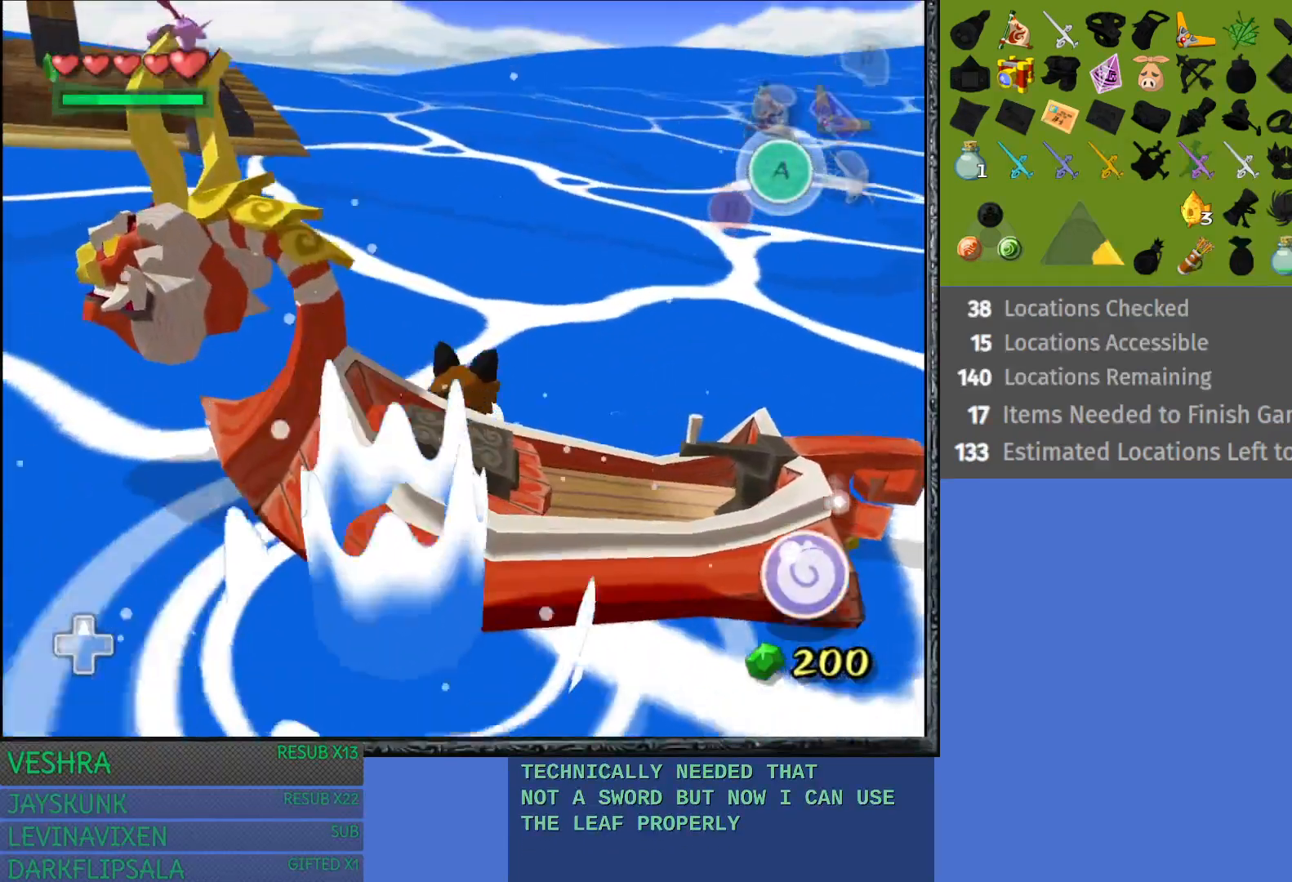
{"buttons": [], "left_stick": "down", "right_stick": "center", "events": [[267, "left_stick", "center"], [433, "left_stick", "down"]]}
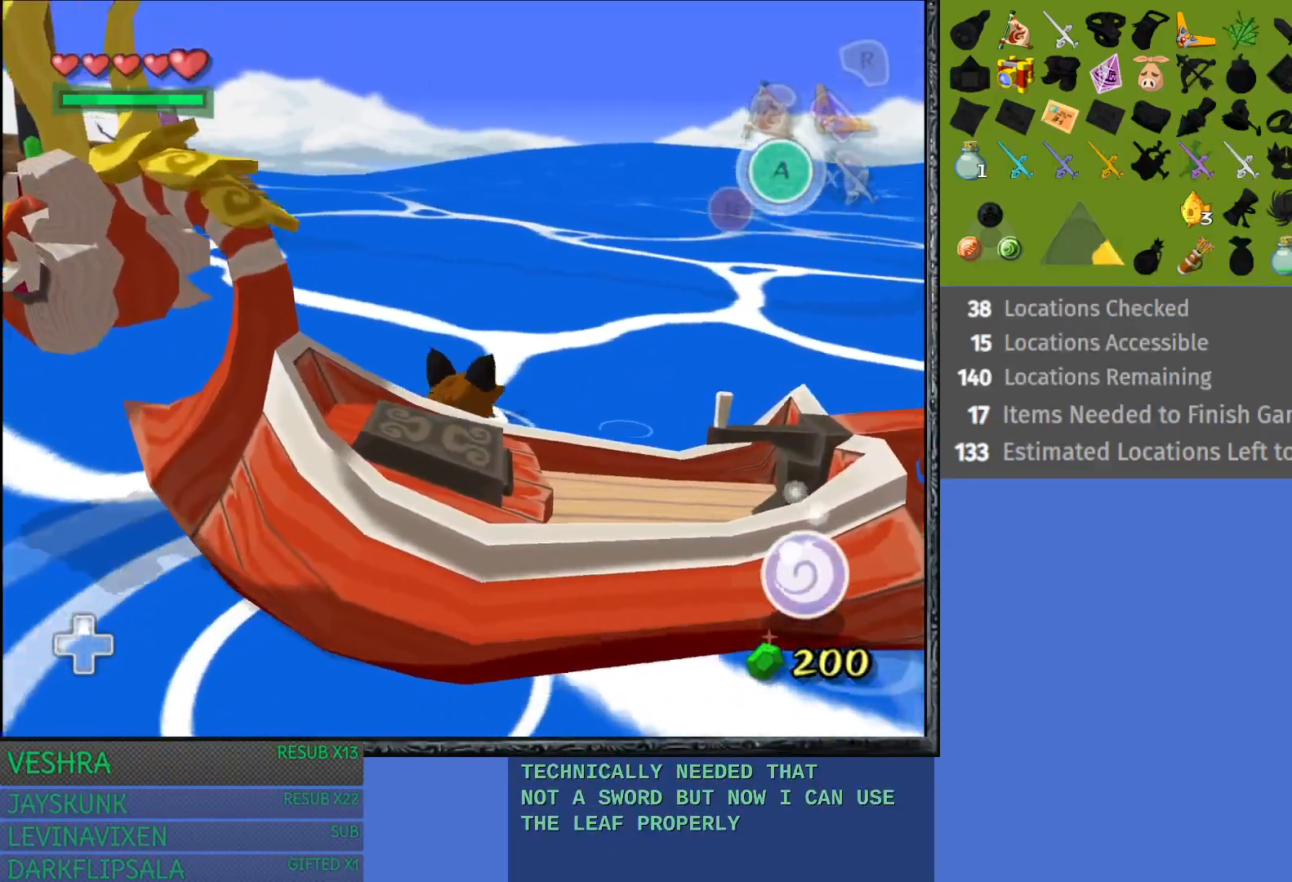
{"buttons": ["CROSS"], "left_stick": "down", "right_stick": "center", "events": [[500, "CROSS", "down"]]}
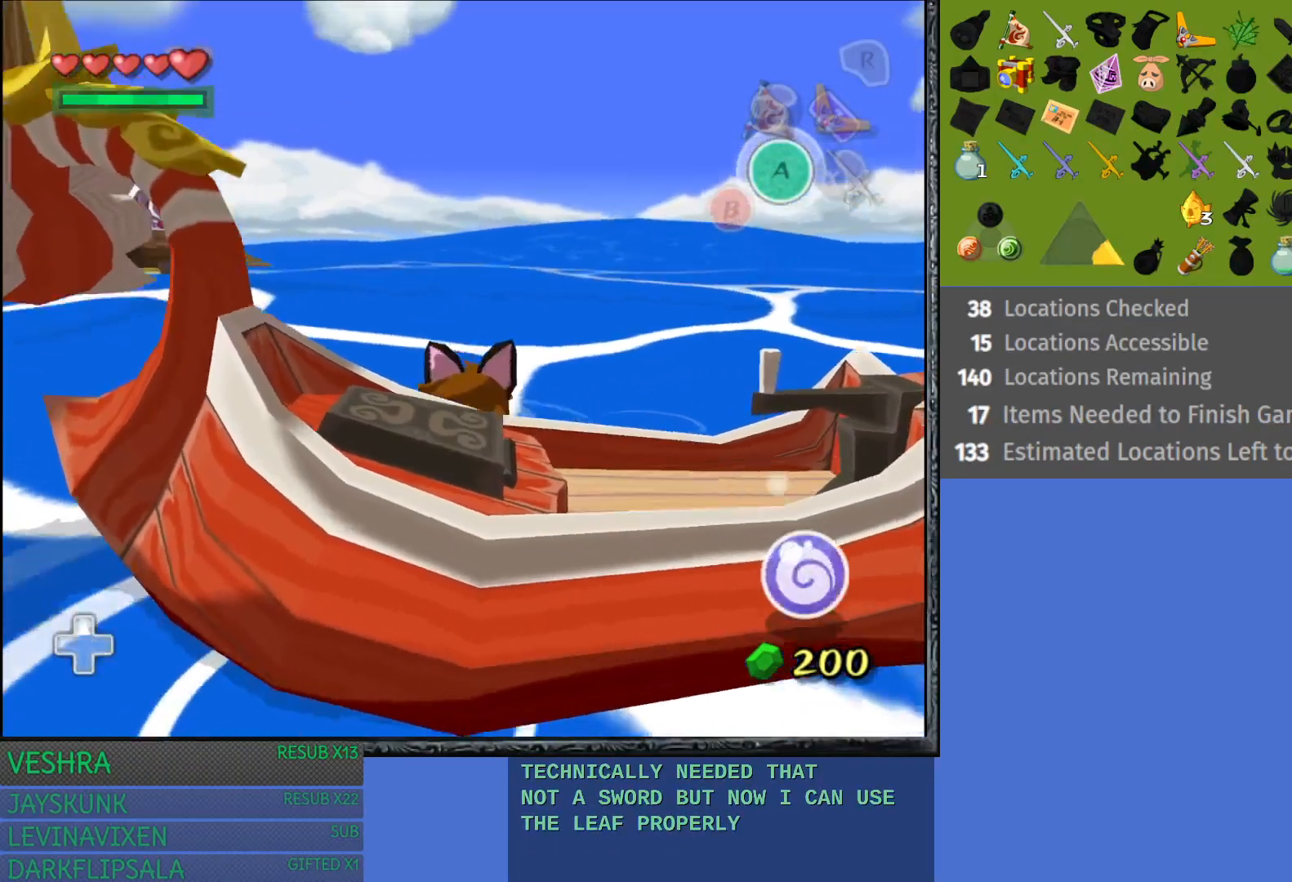
{"buttons": [], "left_stick": "center", "right_stick": "center", "events": [[167, "CROSS", "up"], [217, "left_stick", "center"]]}